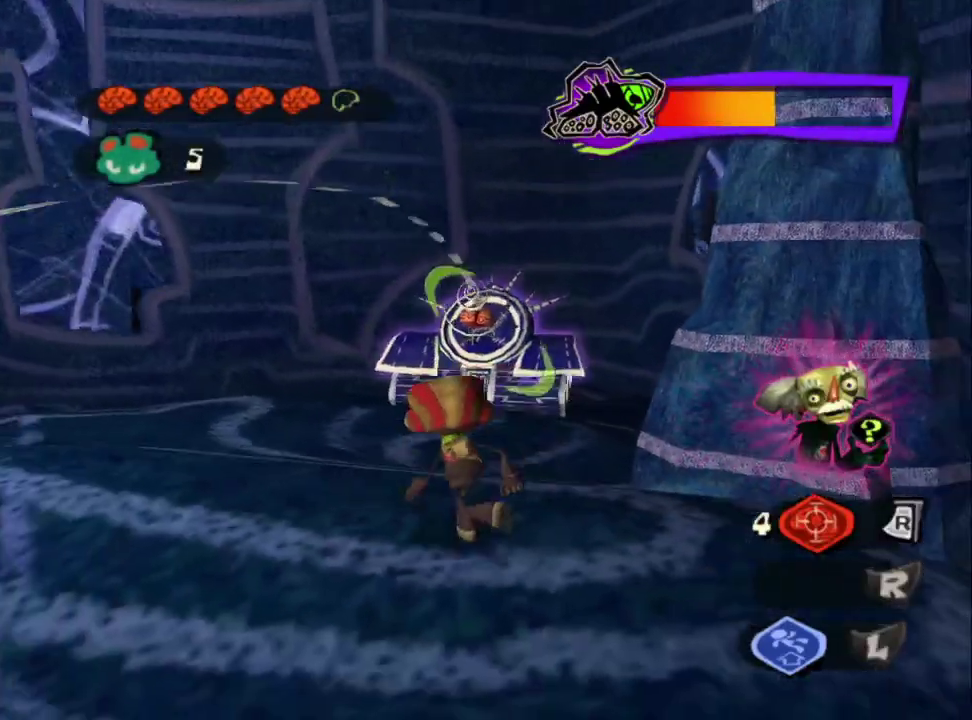
Gameplay with a controller (PlayStation layout); each line is a JSON object with the inputs held at the frame after it. "events" lists button and stick changes between this image and that frame as [ms after this image, input, new state], when the widget could be followed in between. Not read: L1 R1.
{"buttons": ["L2"], "left_stick": "up-left", "right_stick": "center", "events": [[17, "left_stick", "up-left"]]}
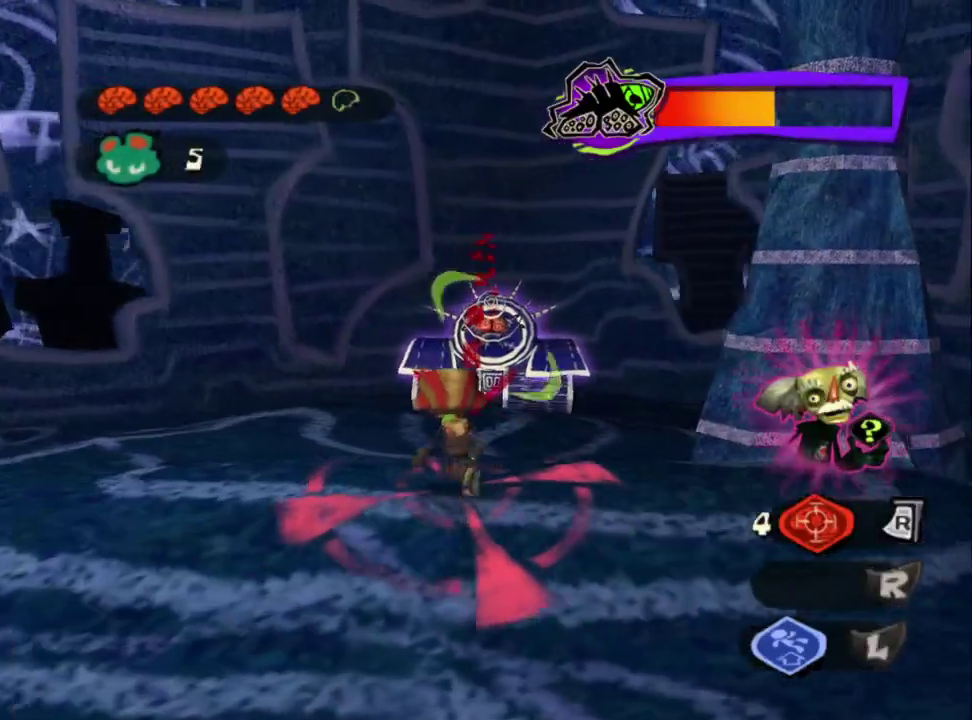
{"buttons": ["L2"], "left_stick": "down-left", "right_stick": "center", "events": [[433, "left_stick", "left"], [500, "left_stick", "down-left"]]}
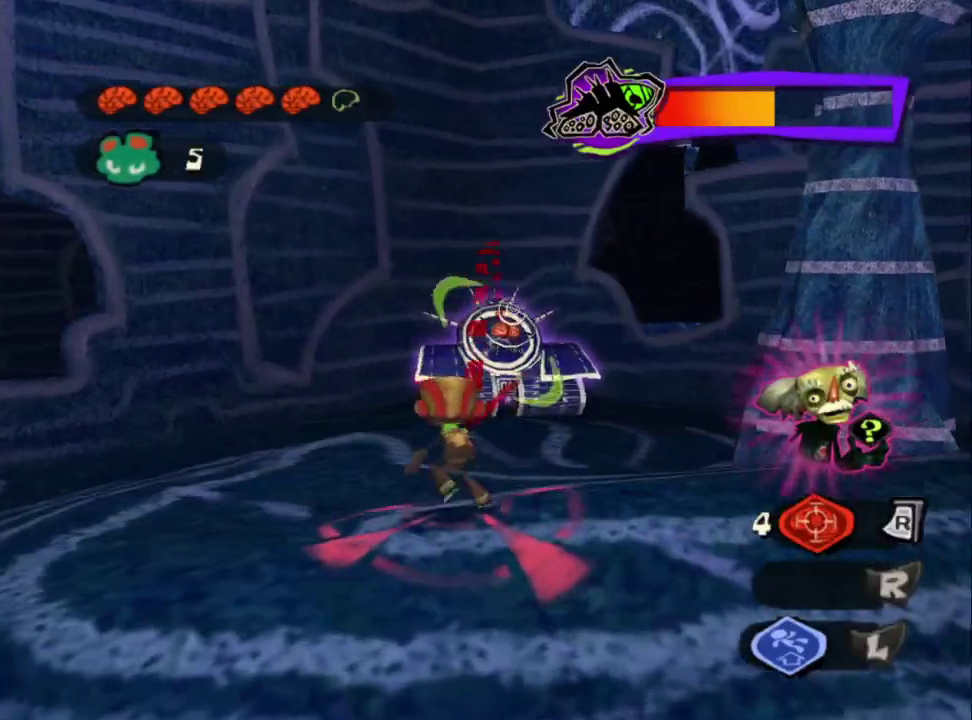
{"buttons": ["L2"], "left_stick": "right", "right_stick": "center", "events": [[67, "left_stick", "down"], [117, "left_stick", "down-right"], [433, "left_stick", "right"]]}
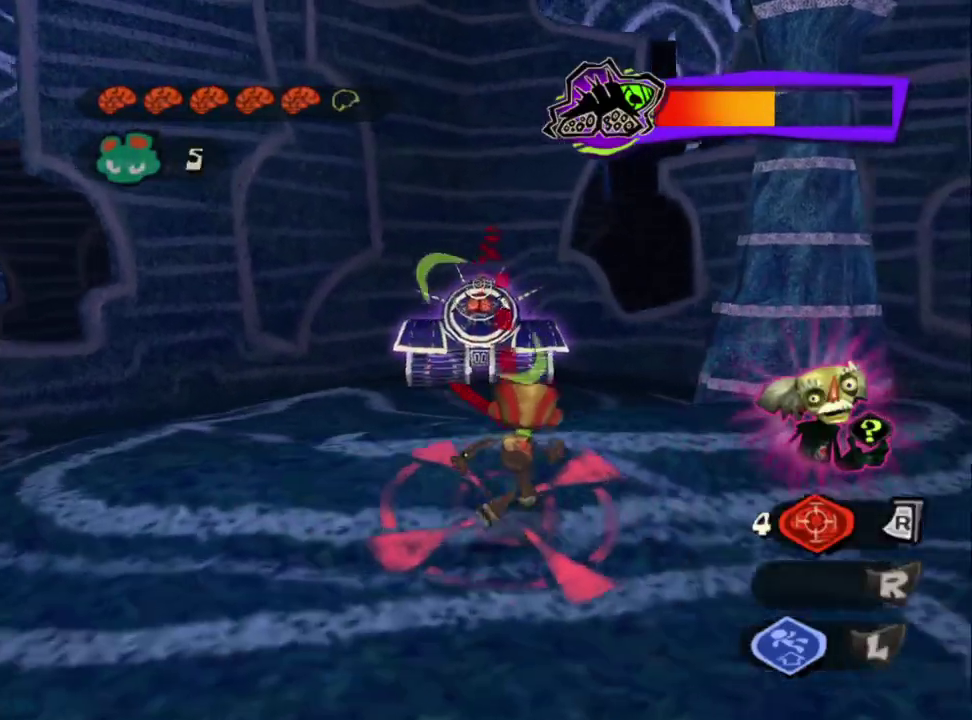
{"buttons": ["L2"], "left_stick": "right", "right_stick": "center", "events": [[233, "left_stick", "up-right"], [333, "left_stick", "right"]]}
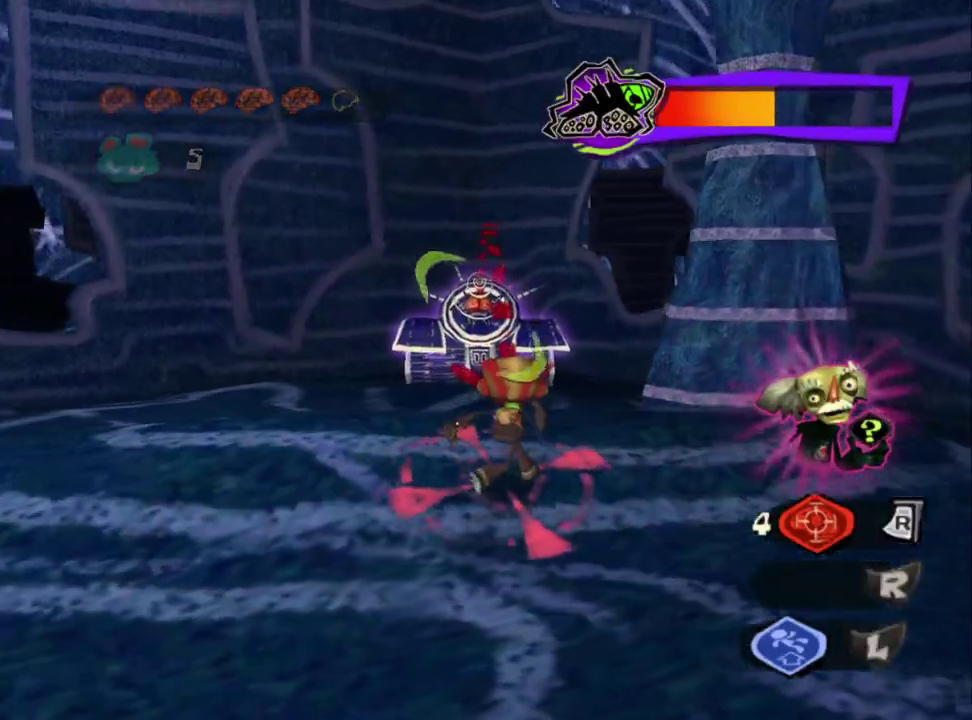
{"buttons": ["L2"], "left_stick": "right", "right_stick": "center", "events": [[133, "left_stick", "down-right"], [283, "left_stick", "right"]]}
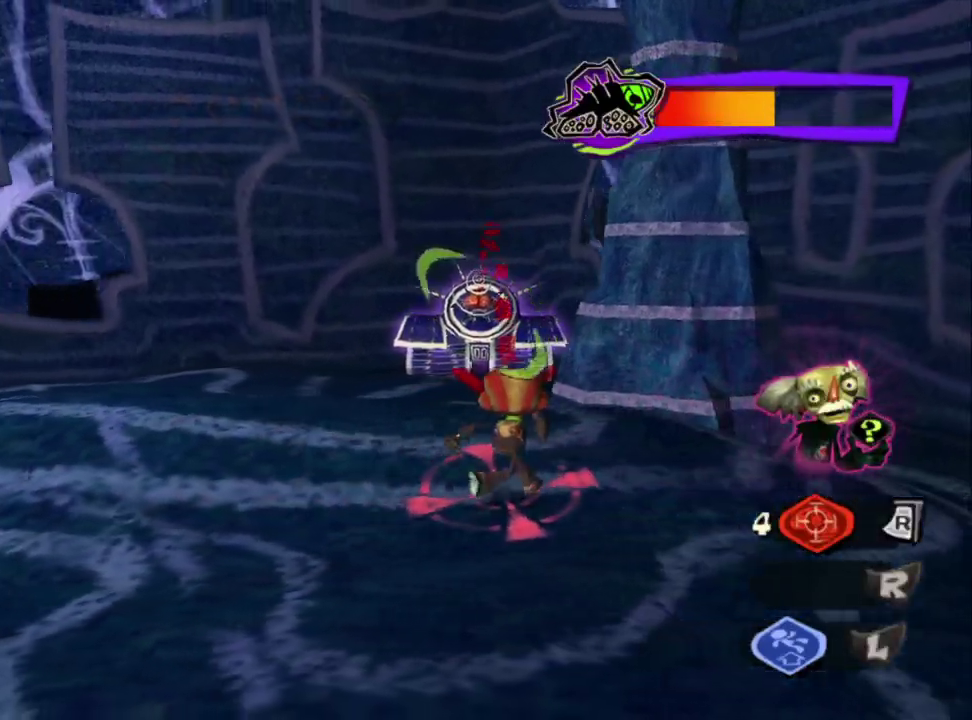
{"buttons": ["L2"], "left_stick": "right", "right_stick": "center", "events": []}
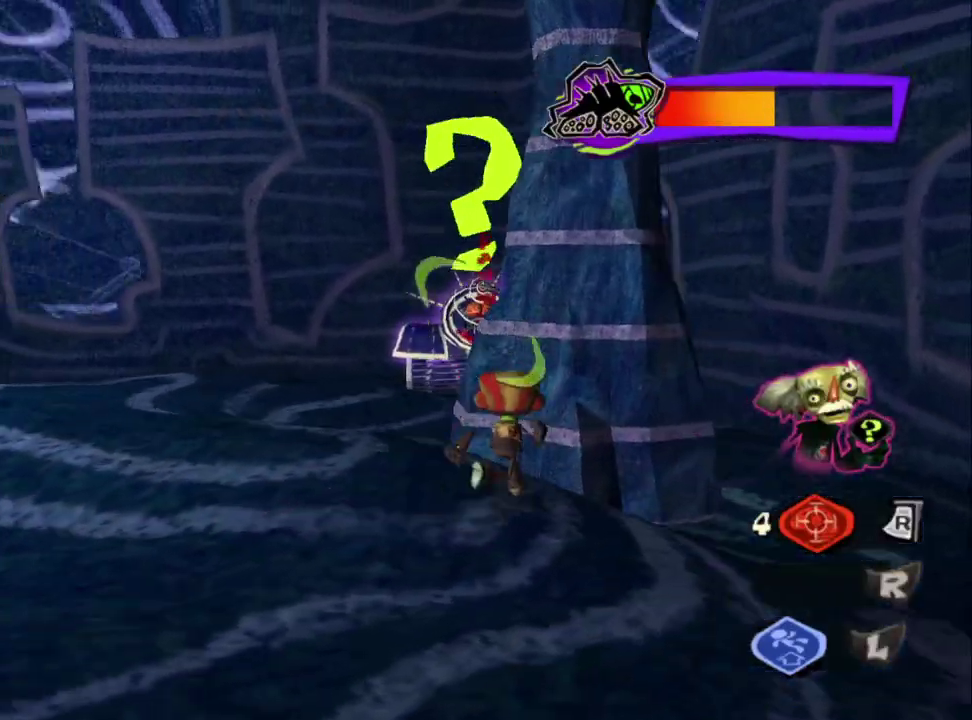
{"buttons": ["L2"], "left_stick": "up", "right_stick": "center", "events": [[367, "left_stick", "down-left"], [433, "left_stick", "up-right"], [500, "left_stick", "up"]]}
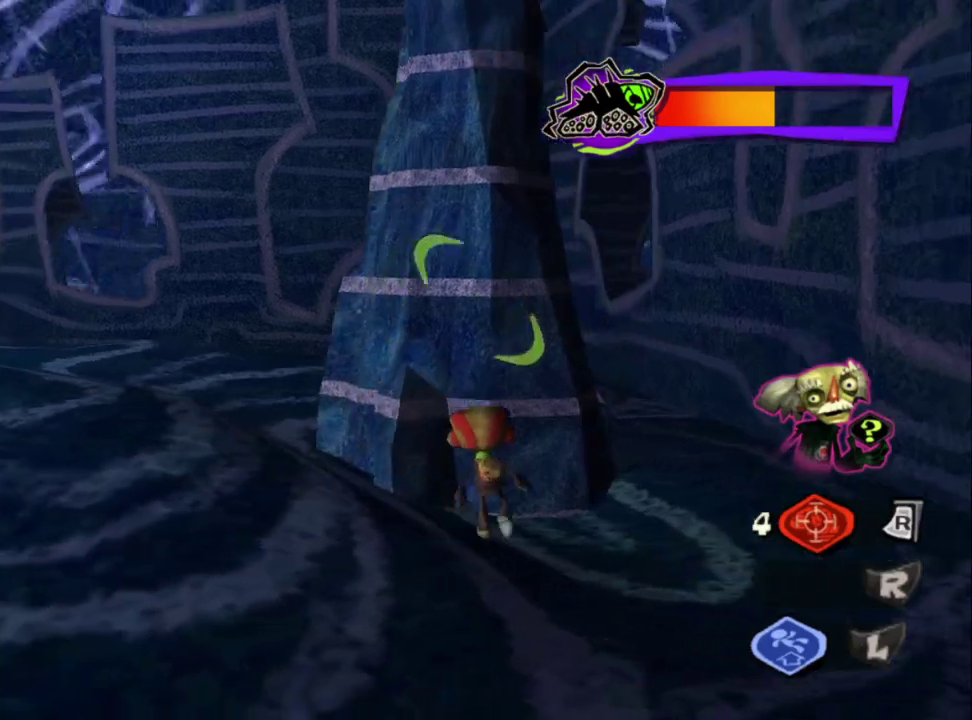
{"buttons": ["L2"], "left_stick": "center", "right_stick": "center", "events": [[67, "left_stick", "center"]]}
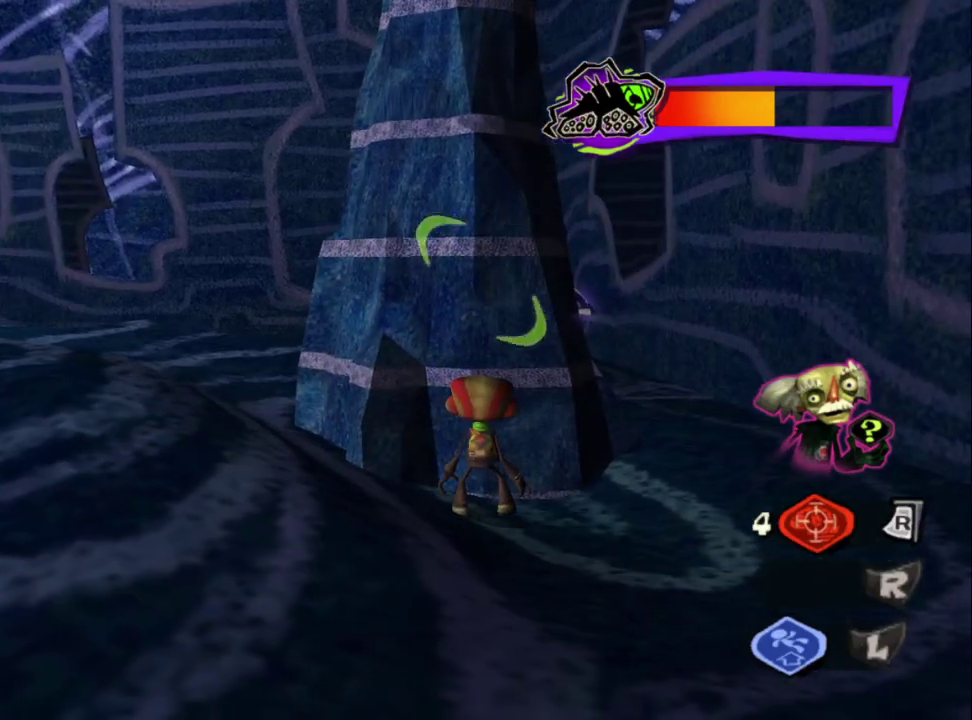
{"buttons": ["L2"], "left_stick": "center", "right_stick": "center", "events": []}
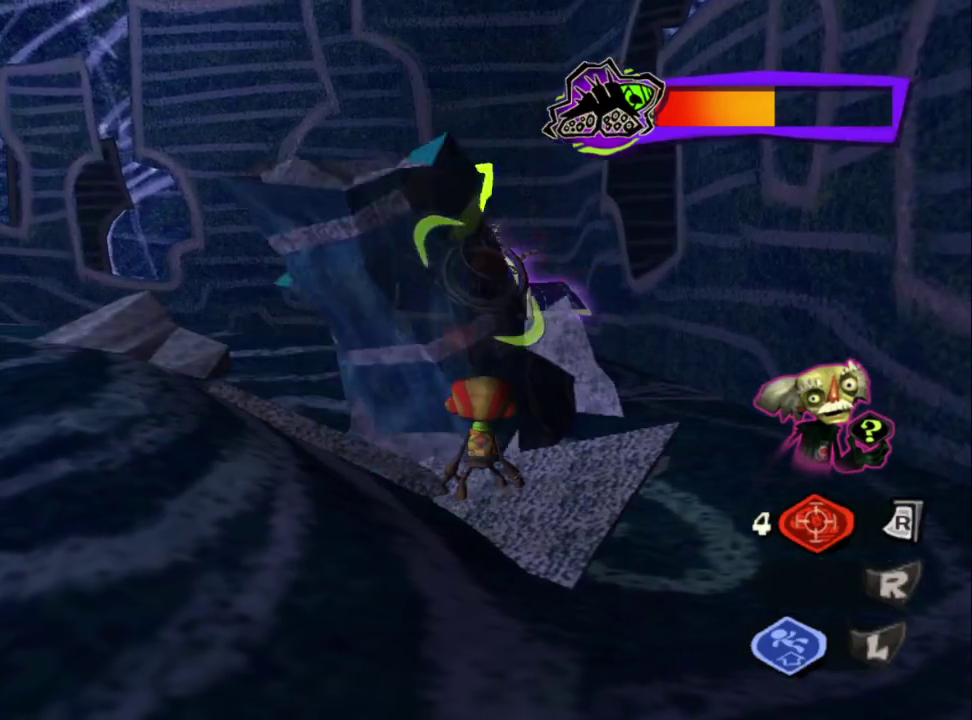
{"buttons": ["L2"], "left_stick": "up-left", "right_stick": "center", "events": [[317, "left_stick", "up-left"]]}
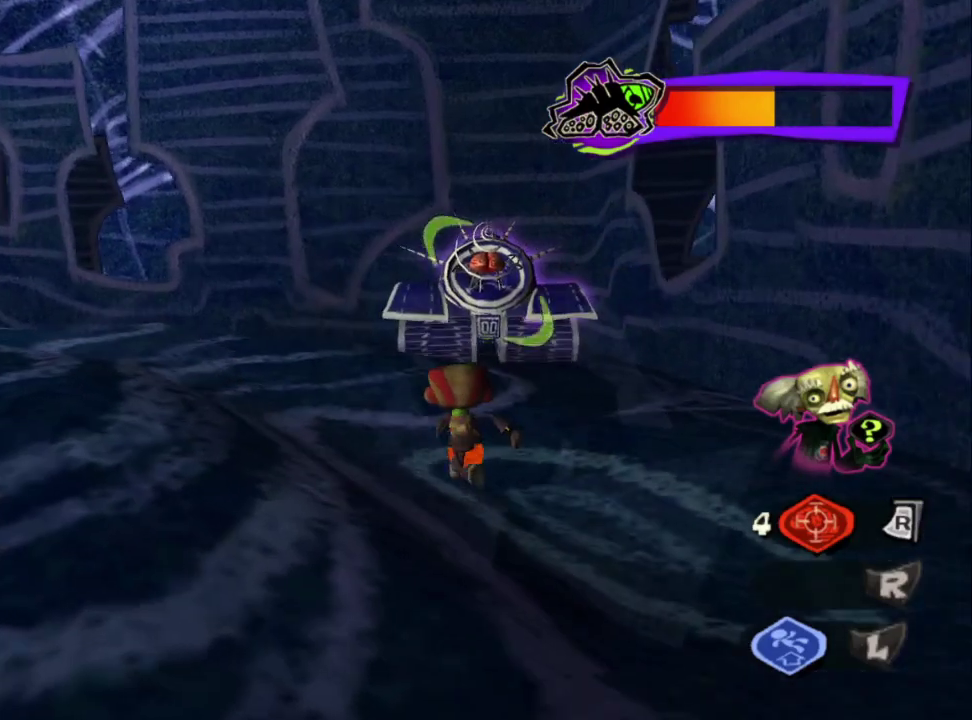
{"buttons": ["L2"], "left_stick": "left", "right_stick": "center", "events": [[100, "left_stick", "up"], [400, "left_stick", "left"]]}
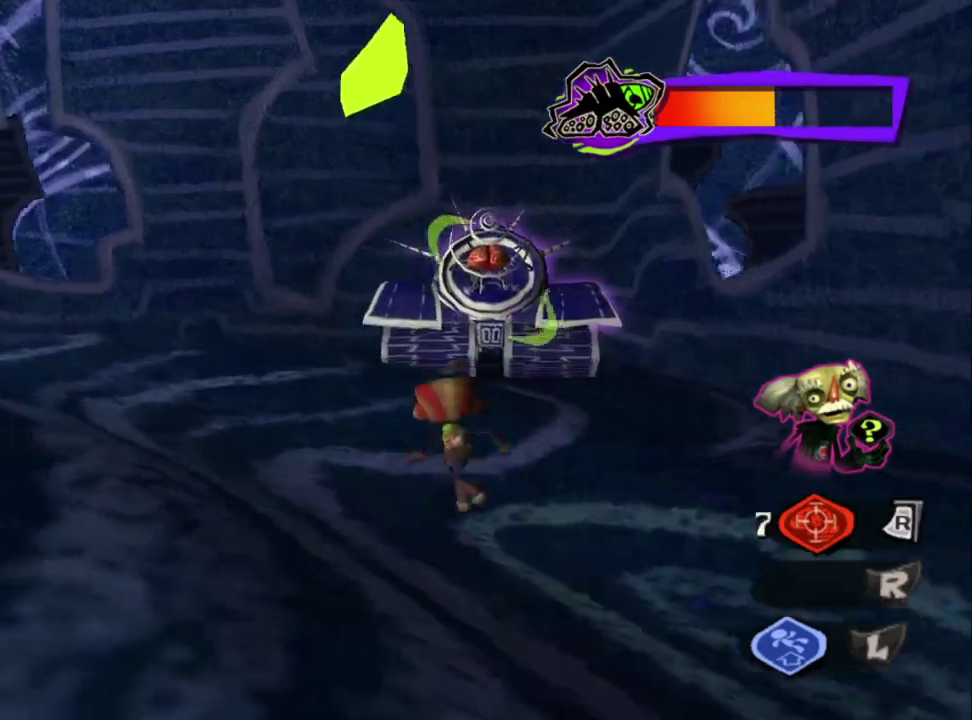
{"buttons": ["L2"], "left_stick": "center", "right_stick": "center"}
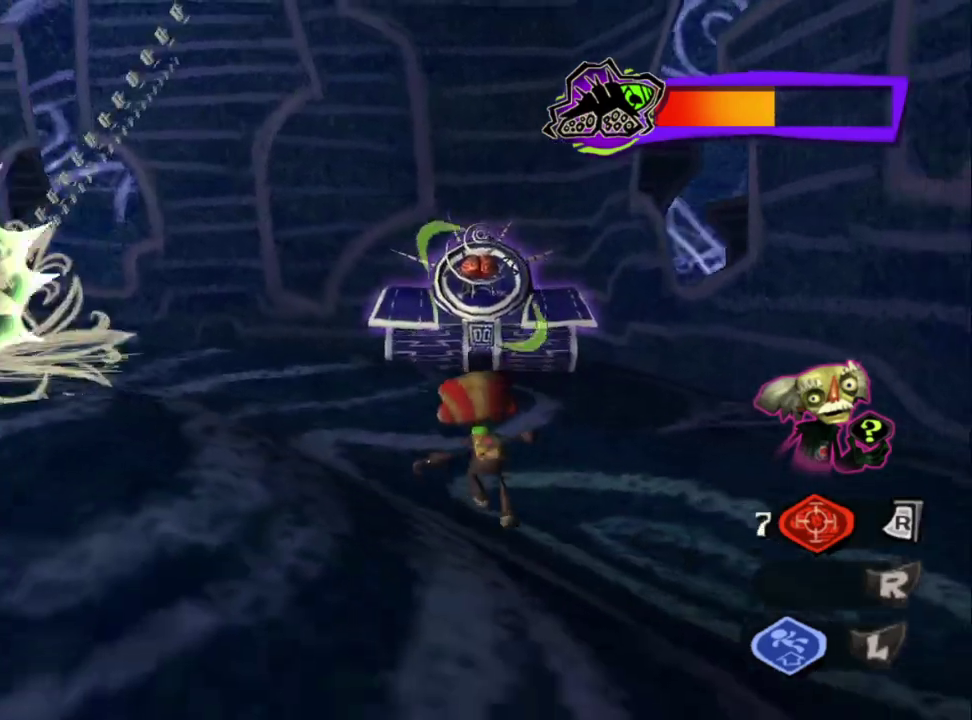
{"buttons": ["L2"], "left_stick": "up", "right_stick": "center"}
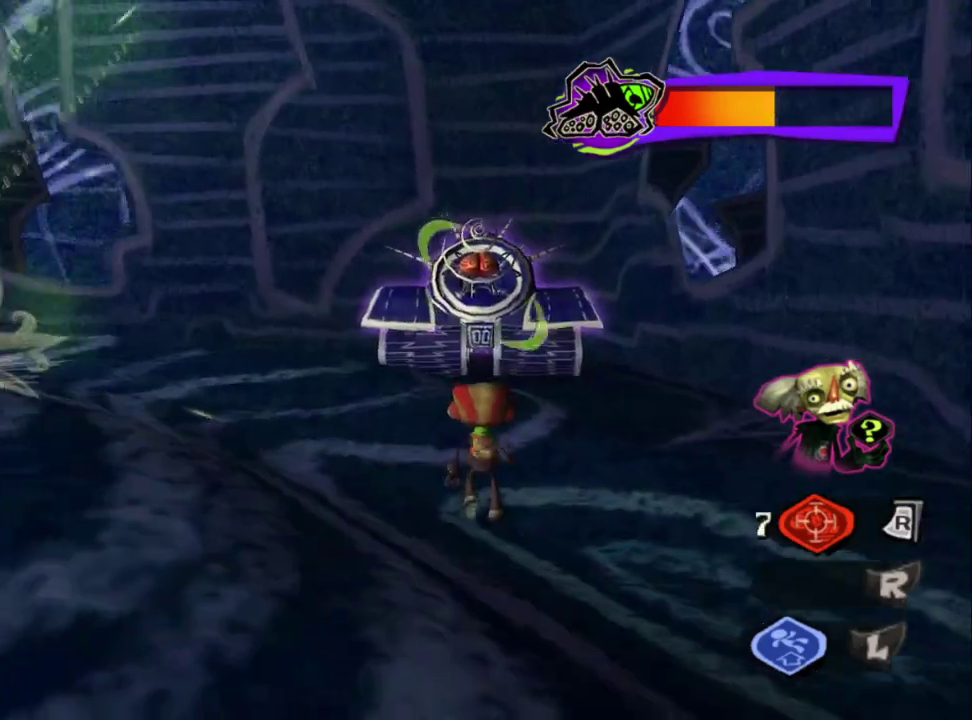
{"buttons": ["L2"], "left_stick": "up-left", "right_stick": "center", "events": [[183, "left_stick", "center"], [317, "left_stick", "up-left"]]}
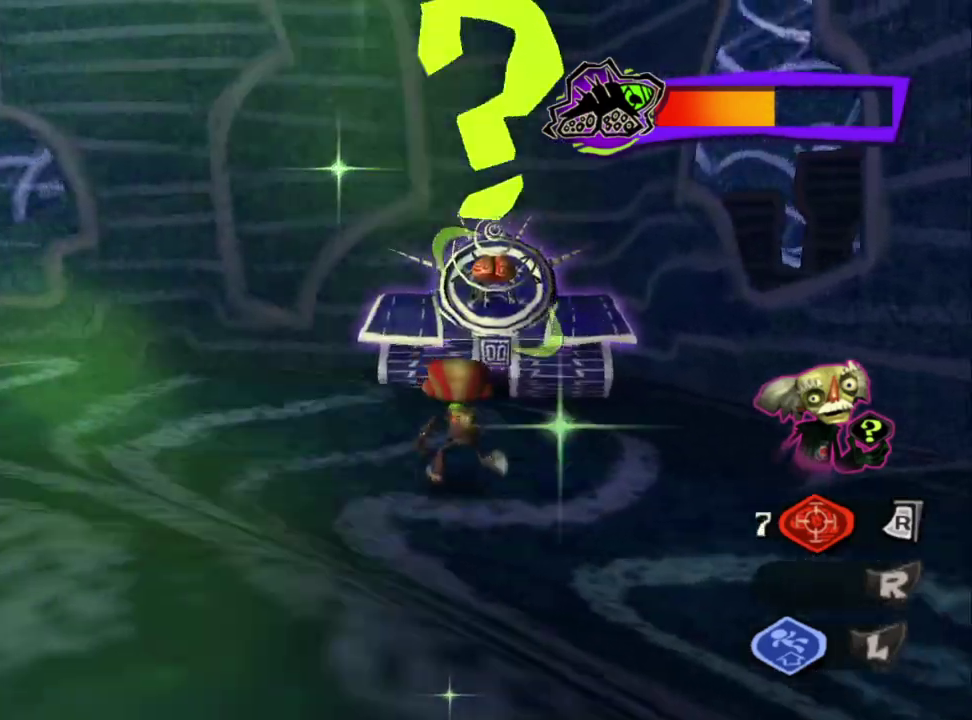
{"buttons": ["L2"], "left_stick": "down-left", "right_stick": "center"}
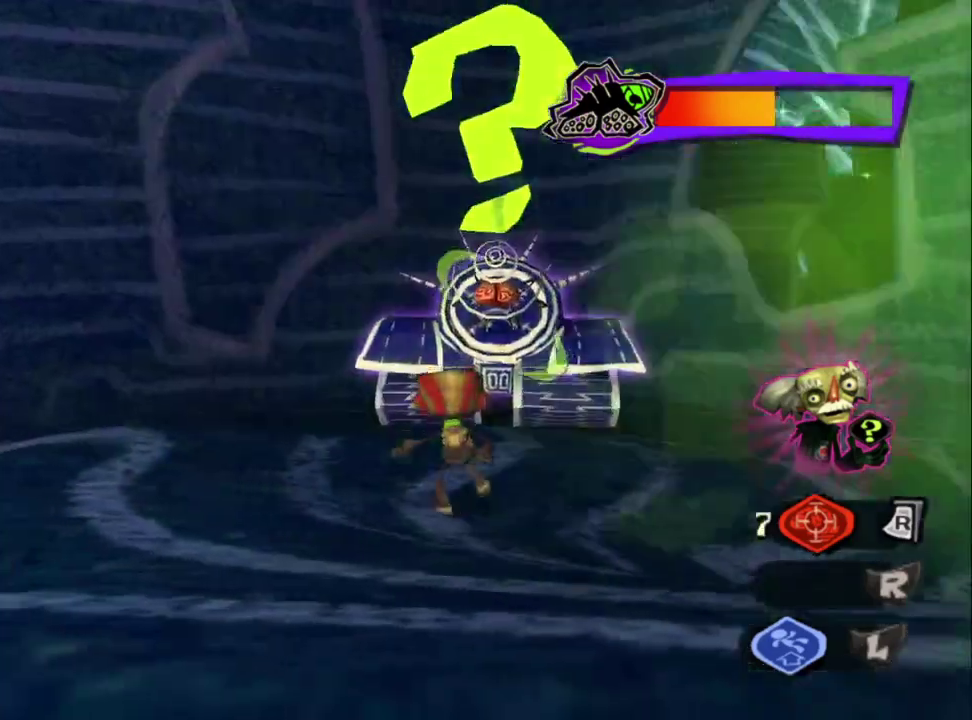
{"buttons": ["L2"], "left_stick": "down", "right_stick": "center", "events": [[133, "left_stick", "up-right"], [217, "left_stick", "down-left"], [367, "left_stick", "up-right"], [450, "left_stick", "down"]]}
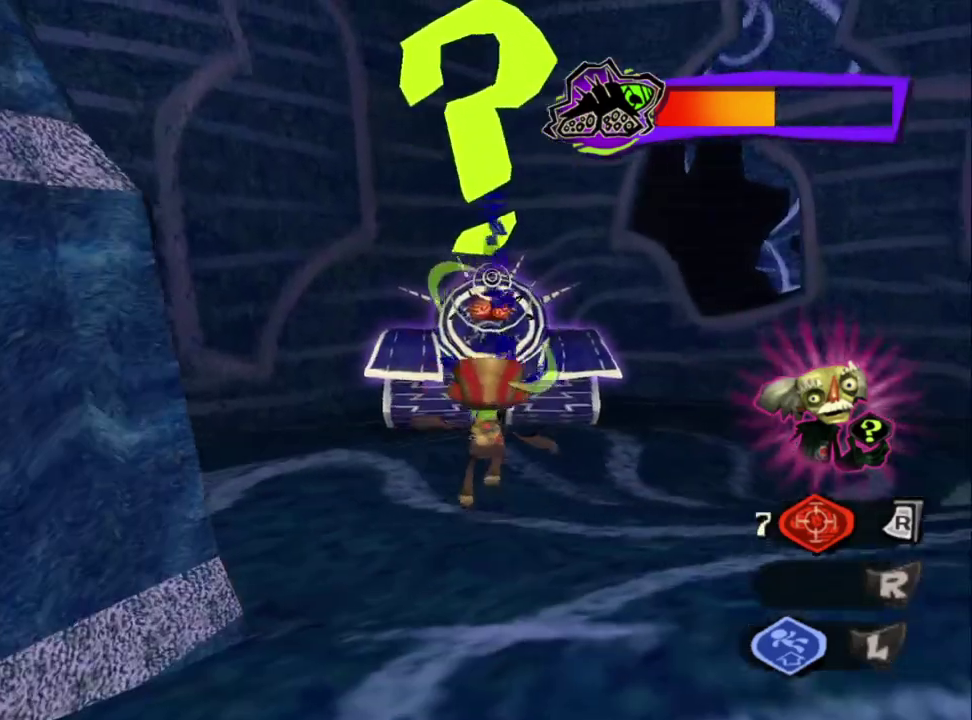
{"buttons": ["L2"], "left_stick": "down-left", "right_stick": "center"}
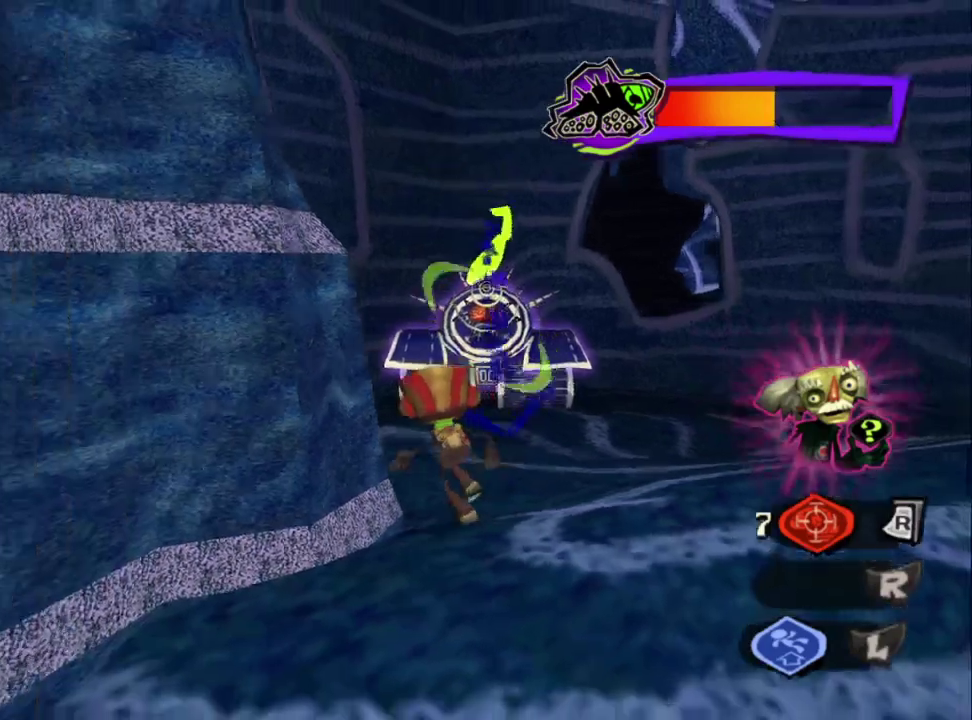
{"buttons": ["L2"], "left_stick": "down-right", "right_stick": "center", "events": [[350, "left_stick", "down"], [483, "left_stick", "down-right"]]}
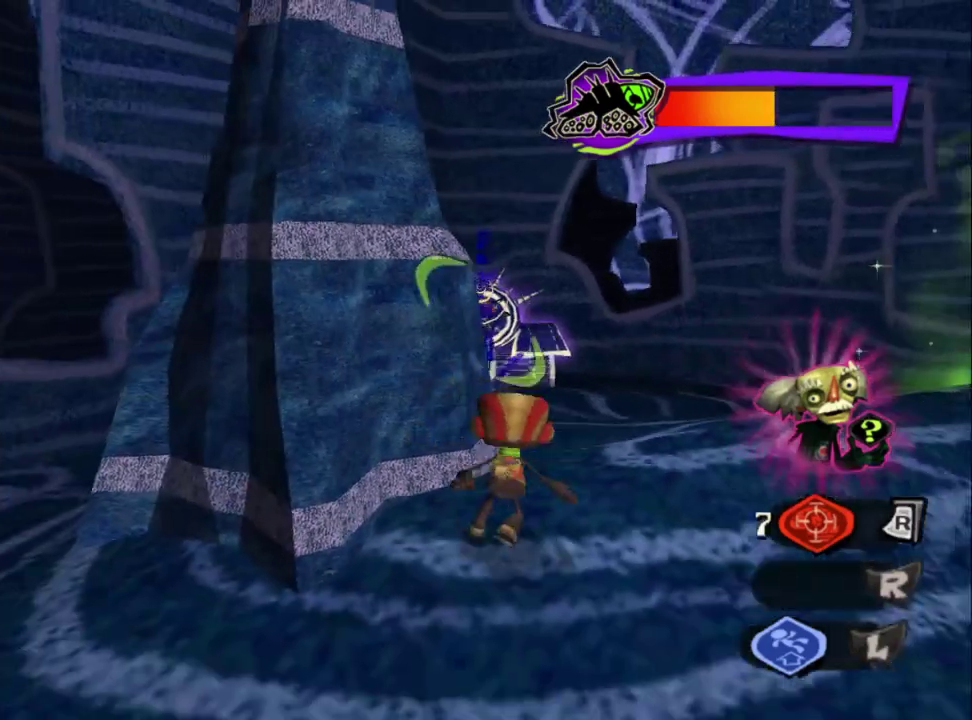
{"buttons": ["L2"], "left_stick": "up", "right_stick": "center", "events": [[83, "left_stick", "right"], [167, "left_stick", "down-left"], [267, "left_stick", "up-right"], [367, "left_stick", "up"]]}